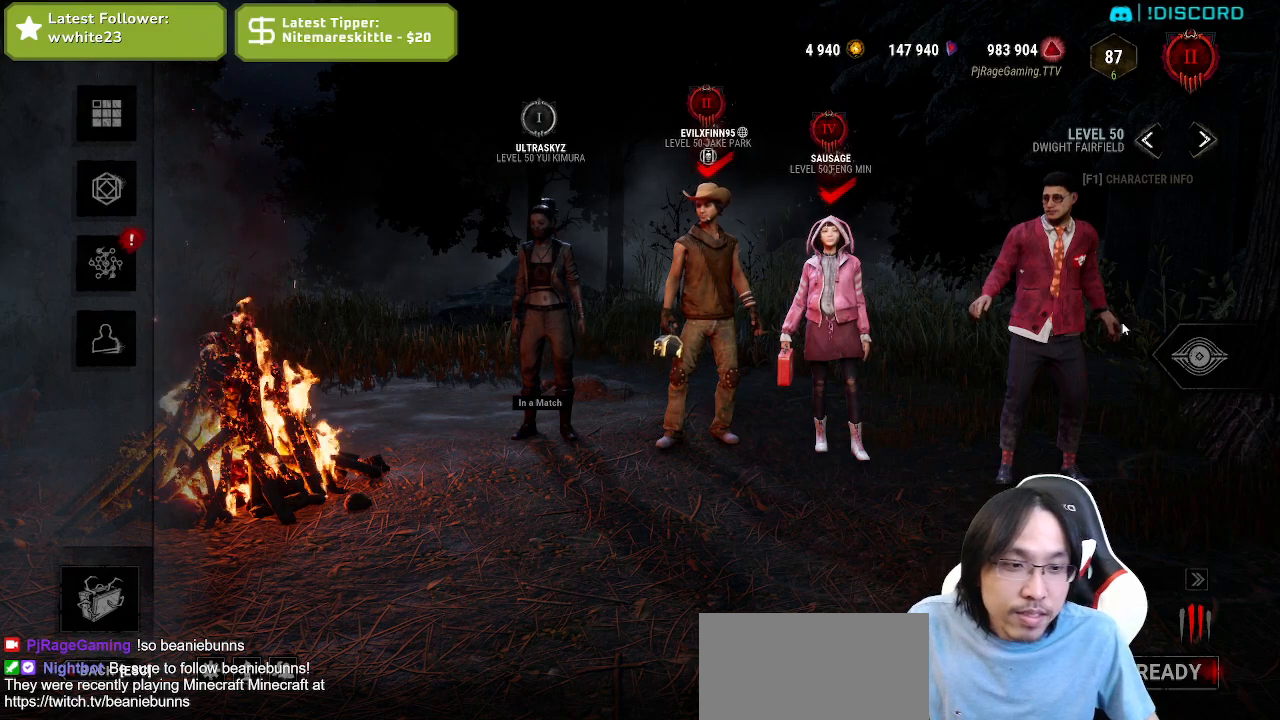
Gameplay with keyboard and mouse; each line is a JSON object with the keys and mouse buttons held at the frame after it. "events" lists presses ("down") and releases ("up") of "a", "ctrl", "d", "e", "q", "s", "shift", "space", "w", "mouse_left", "mouse_wheel", "mouse_right", "mouse_mb4" and "mouse_mb5" between this image and that frame as [ms after this image, input, new state], when the widget could be followed in between. "mouse_left", "mouse_wheel", "mouse_right", "mouse_mb4", "mouse_mb5" = the "left", "wheel", "right", "mb4", "mb5" buttons of the "mouse" list. No other keys are recorded. "wheel" means that the mouse wheel is clicked or scrolled. Mouse movement is not recorded.
{"keys": [], "mouse": ["left"], "events": [[434, "mouse_left", "down"]]}
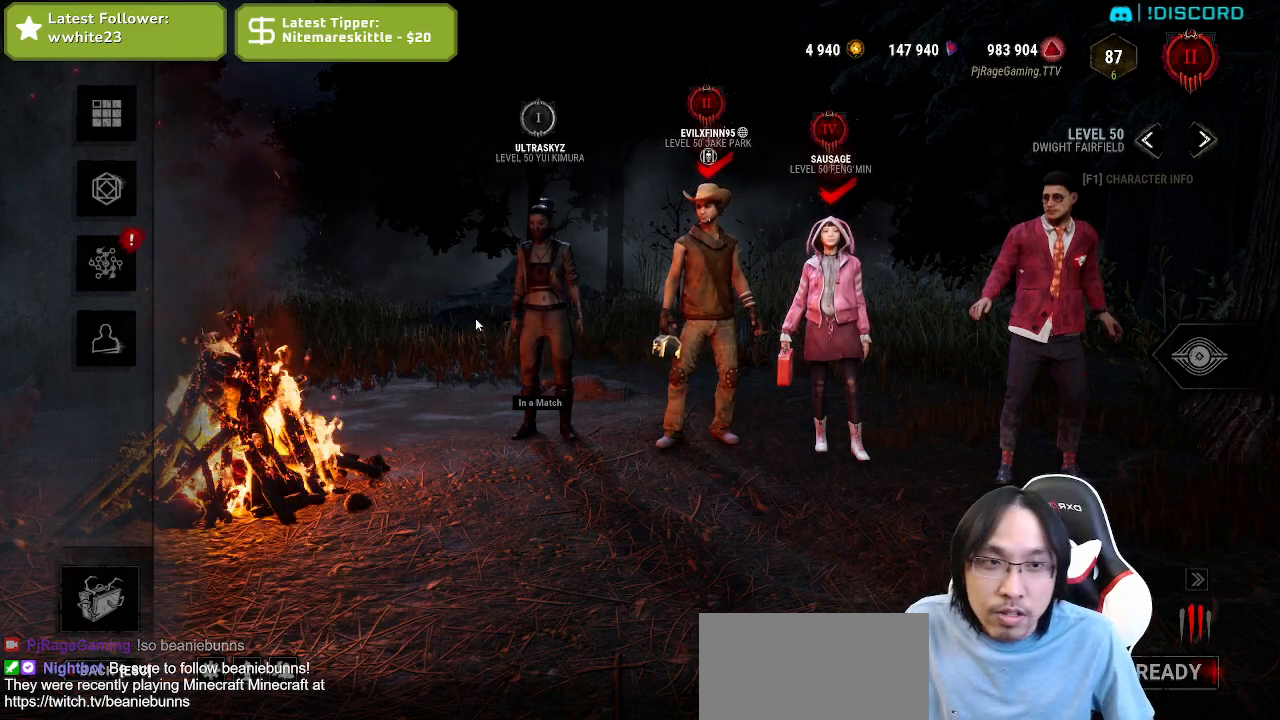
{"keys": [], "mouse": [], "events": [[17, "mouse_left", "up"]]}
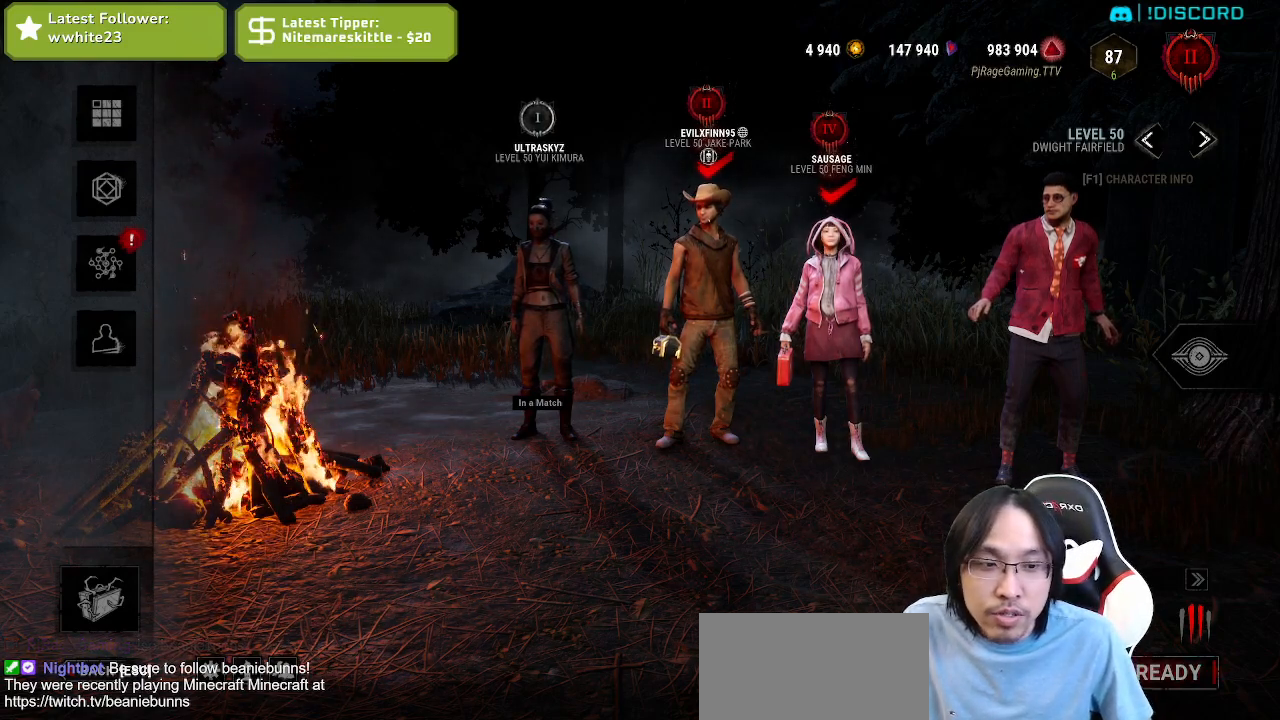
{"keys": [], "mouse": [], "events": [[67, "mouse_left", "down"], [167, "mouse_left", "up"]]}
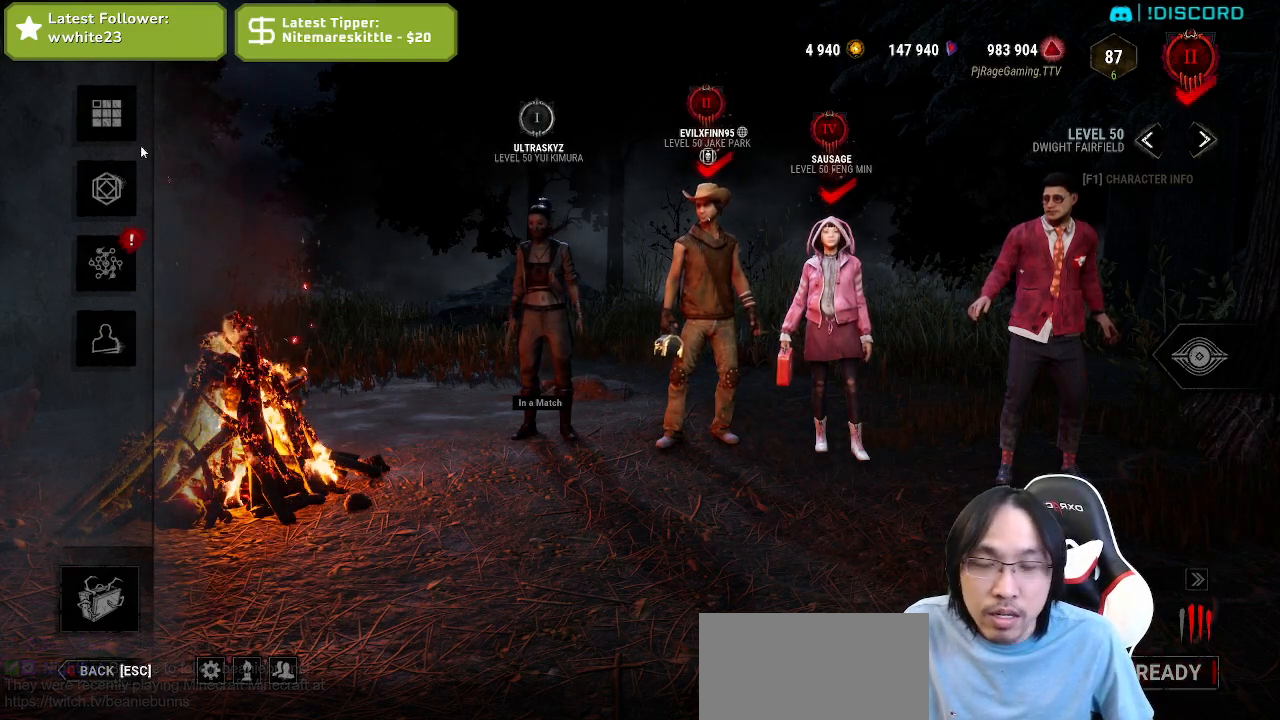
{"keys": [], "mouse": [], "events": [[250, "mouse_left", "down"], [334, "mouse_left", "up"]]}